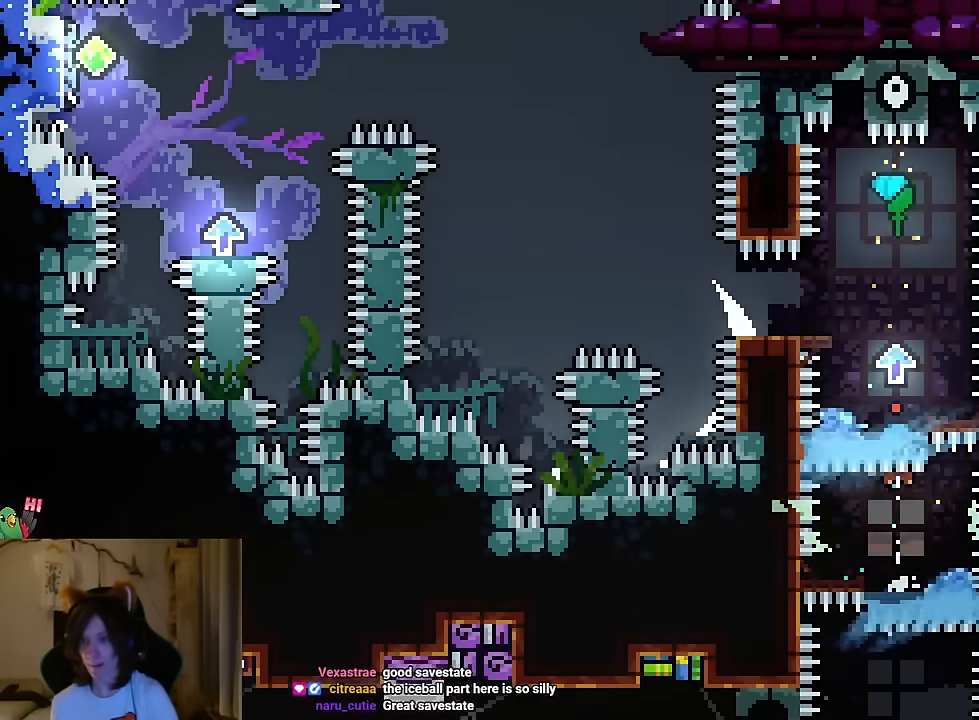
Gameplay with a controller (Nintendo layout); each line is a JSON object with the inputs held at the frame after it. "events" lists button and stick changes between this image and that frame as [ms after this image, input, new state], when the widget could be followed in between. Not read: HOME L1 L3 R1 R3 SELECT.
{"buttons": [], "left_stick": "center", "right_stick": "center"}
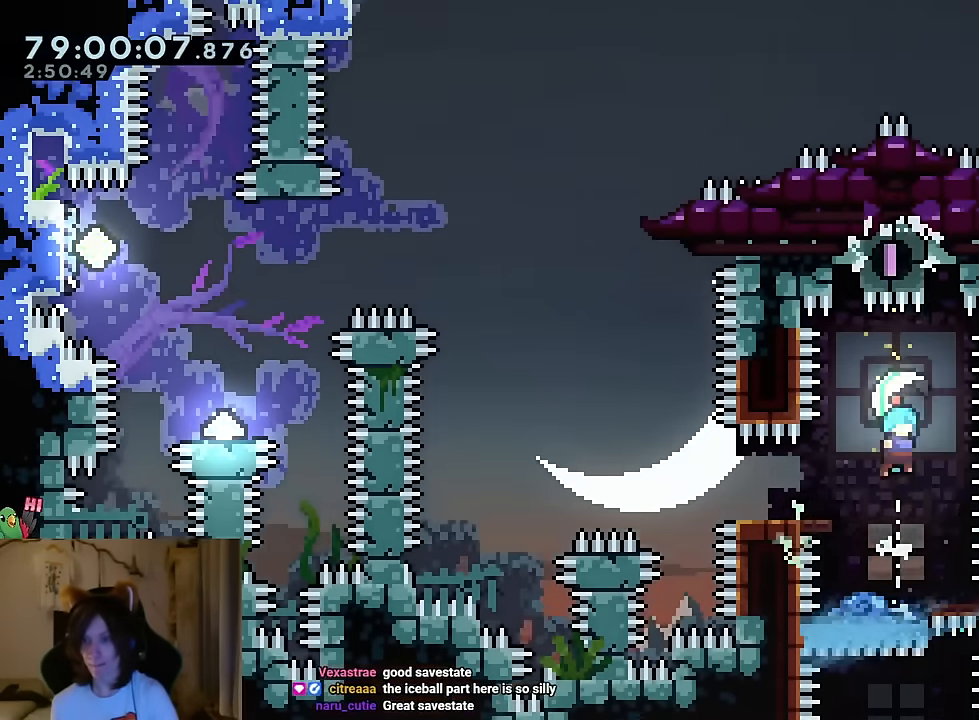
{"buttons": [], "left_stick": "center", "right_stick": "center", "events": [[50, "B", "down"], [233, "B", "up"], [250, "left_stick", "down"], [383, "left_stick", "center"]]}
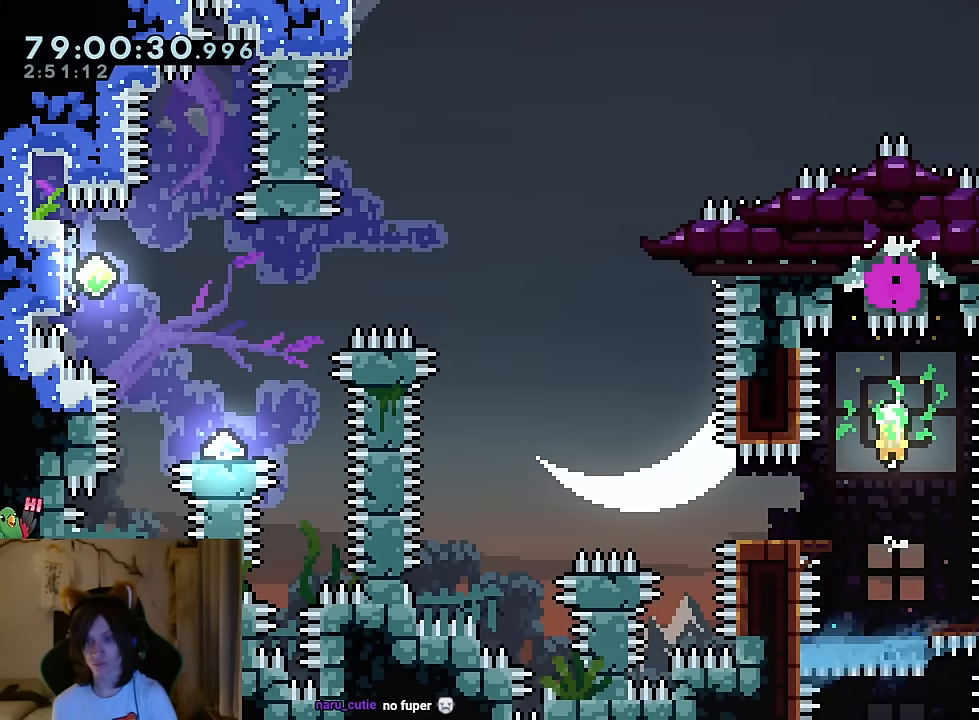
{"buttons": [], "left_stick": "center", "right_stick": "center", "events": []}
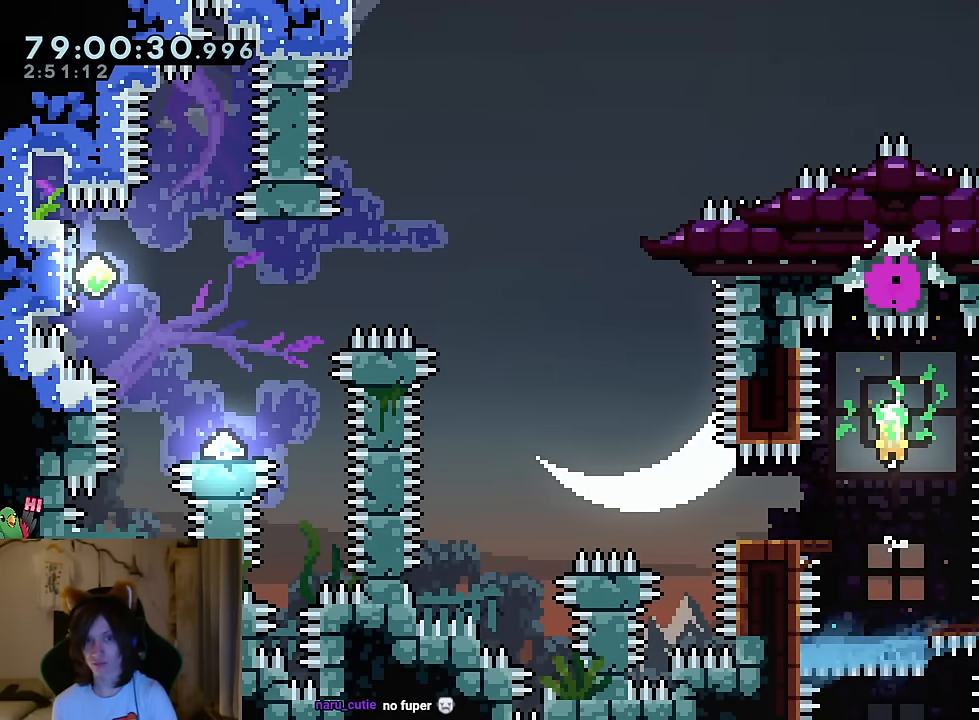
{"buttons": [], "left_stick": "left", "right_stick": "center", "events": [[83, "left_stick", "down-left"], [434, "left_stick", "left"]]}
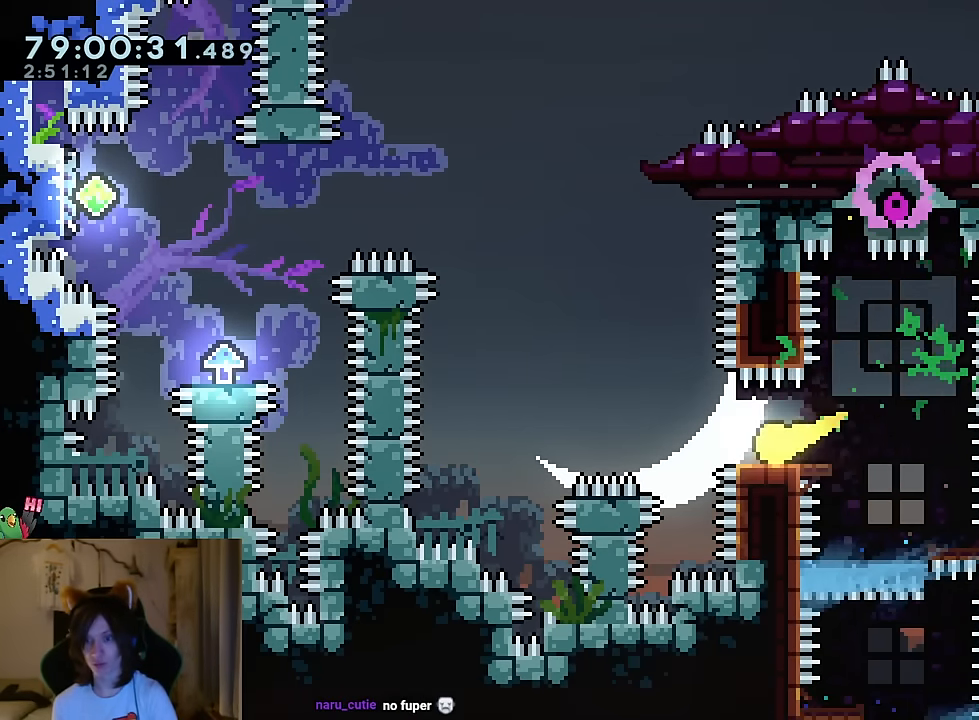
{"buttons": [], "left_stick": "left", "right_stick": "center", "events": [[67, "left_stick", "up-left"], [484, "left_stick", "left"]]}
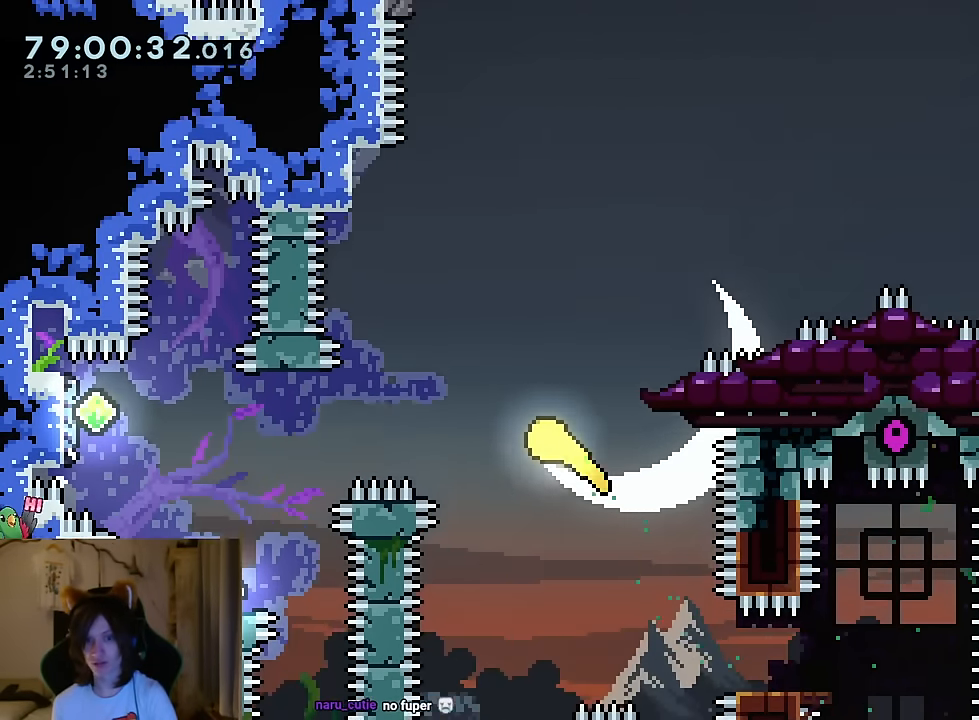
{"buttons": [], "left_stick": "down", "right_stick": "center", "events": [[283, "left_stick", "down"]]}
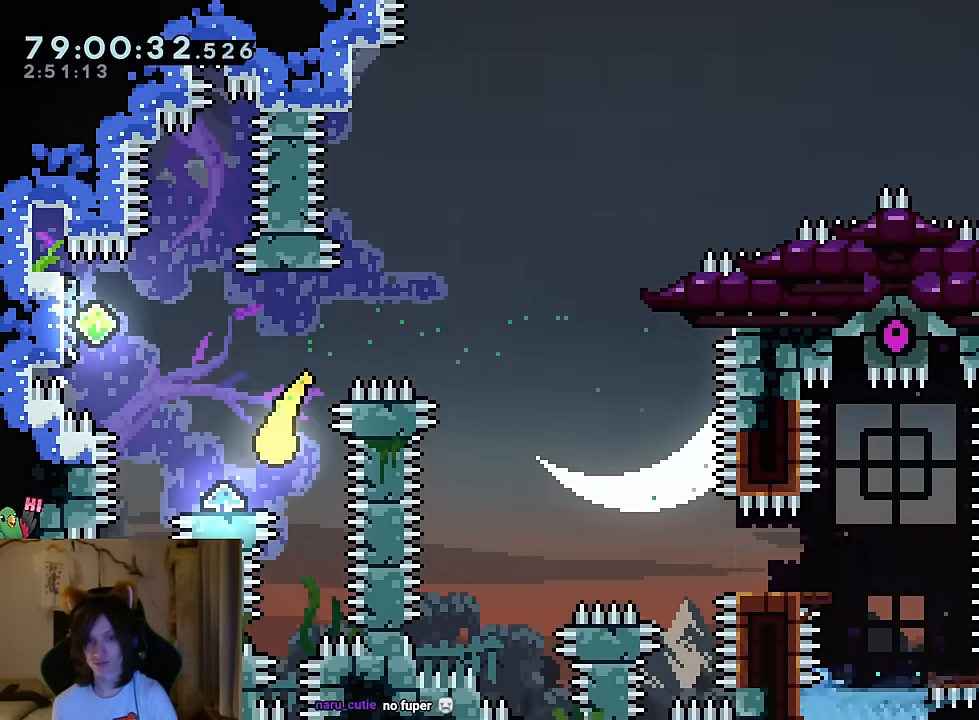
{"buttons": [], "left_stick": "left", "right_stick": "center", "events": [[67, "left_stick", "left"], [117, "left_stick", "up-left"], [367, "left_stick", "left"]]}
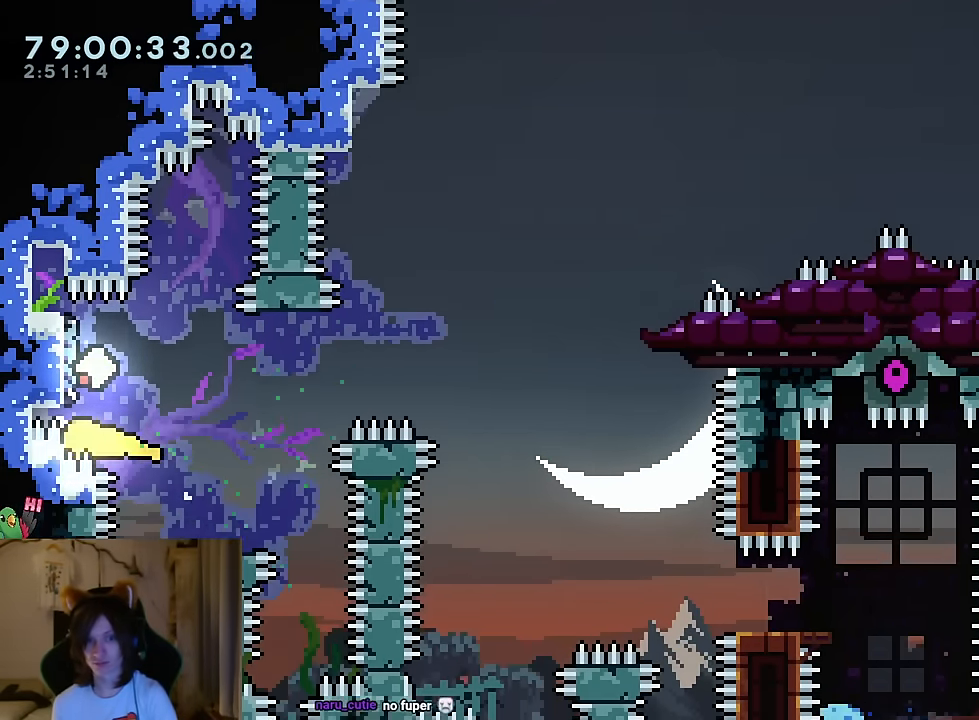
{"buttons": [], "left_stick": "up-right", "right_stick": "center", "events": [[133, "left_stick", "right"], [383, "left_stick", "up-right"]]}
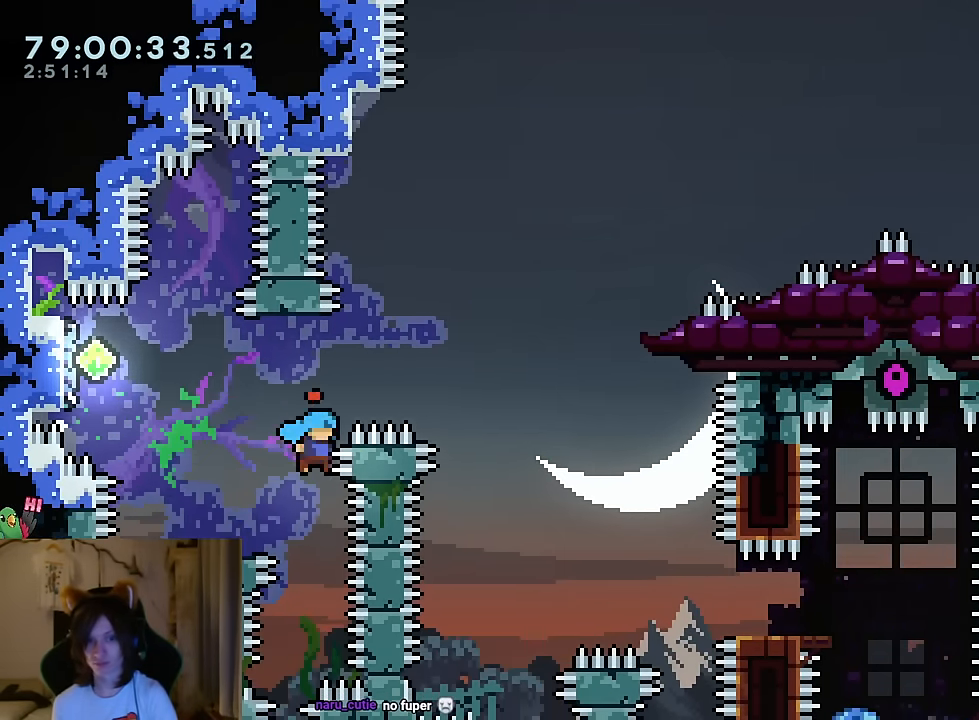
{"buttons": [], "left_stick": "up", "right_stick": "center", "events": [[234, "left_stick", "center"], [367, "R2", "down"], [417, "R2", "up"], [417, "left_stick", "up"]]}
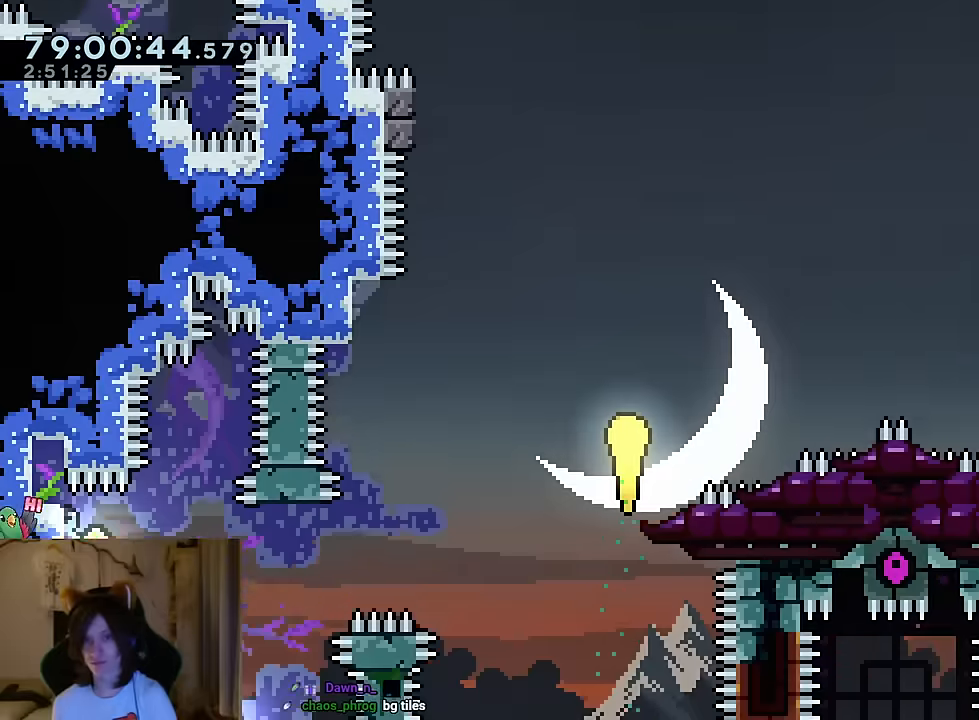
{"buttons": [], "left_stick": "up", "right_stick": "center", "events": []}
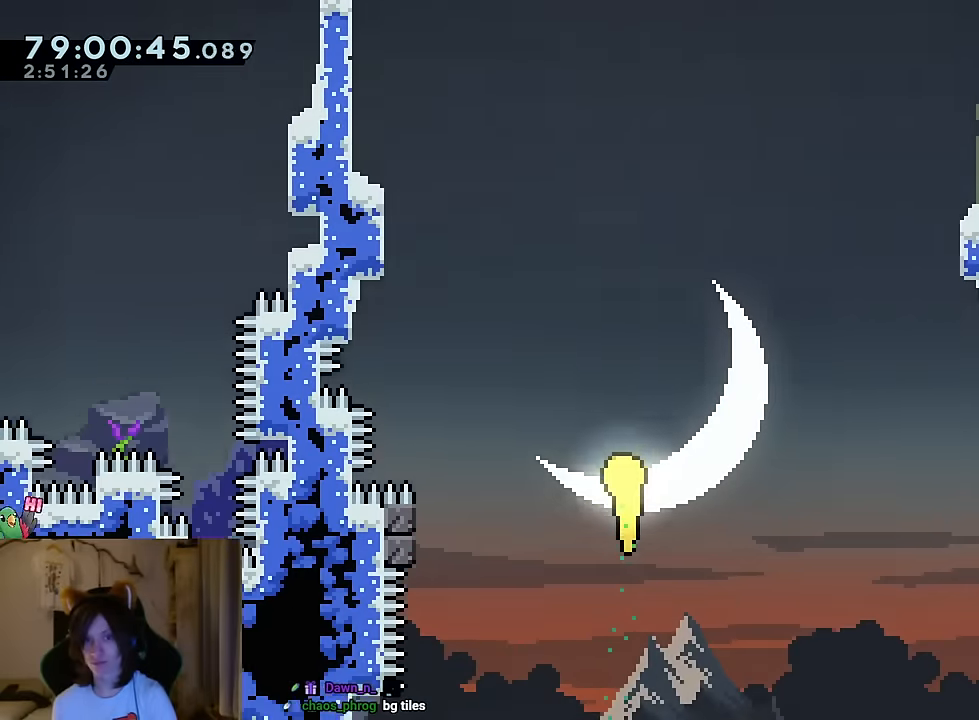
{"buttons": [], "left_stick": "up", "right_stick": "center"}
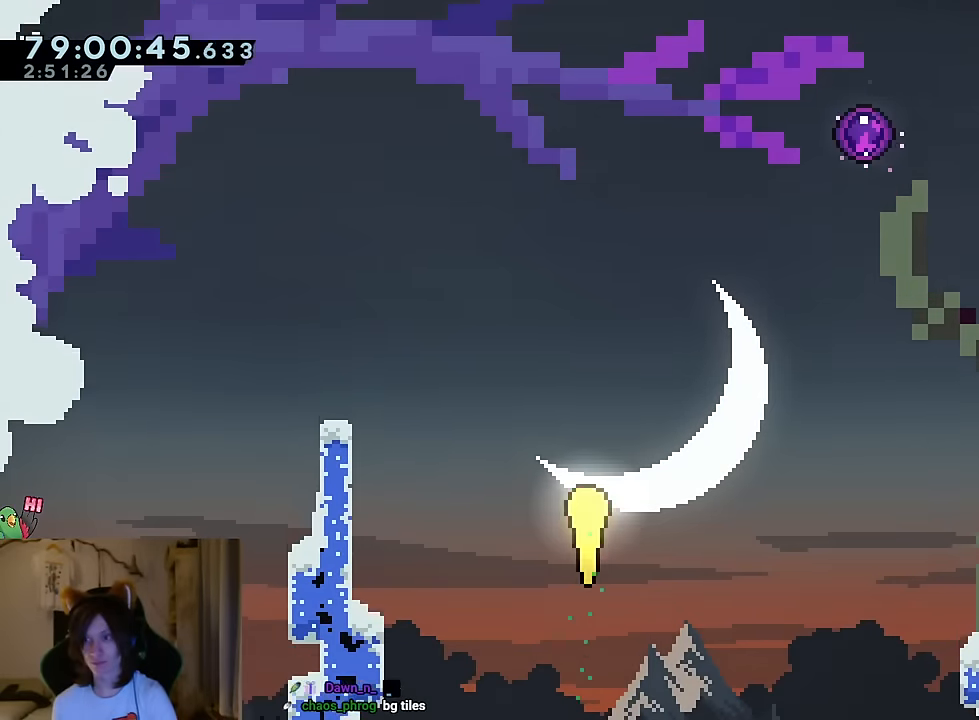
{"buttons": [], "left_stick": "up", "right_stick": "center", "events": []}
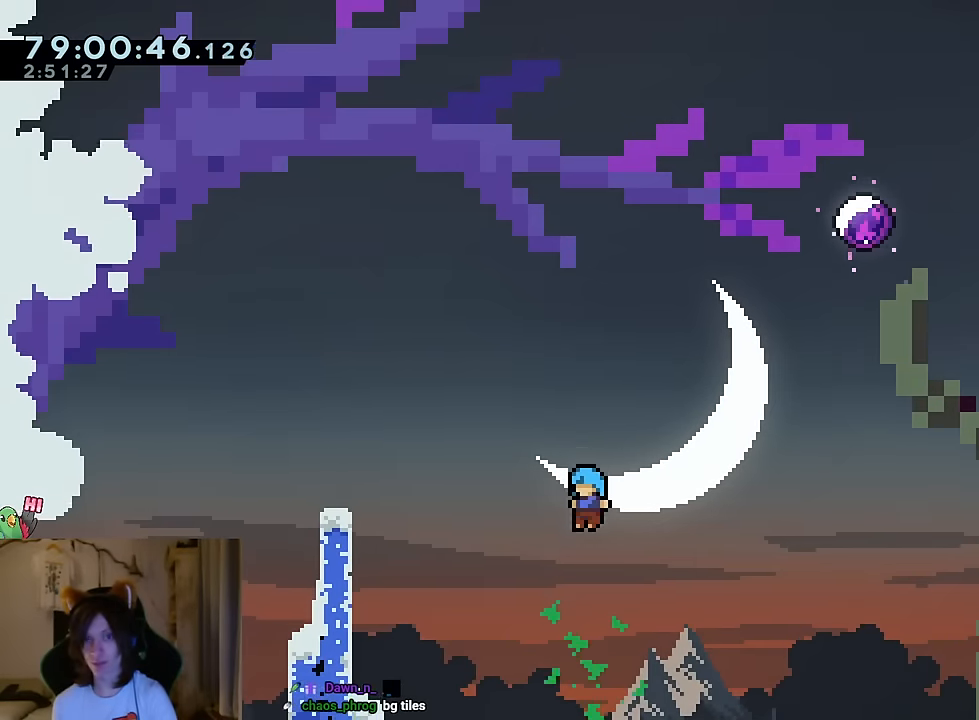
{"buttons": [], "left_stick": "center", "right_stick": "center", "events": [[167, "left_stick", "up-left"], [467, "left_stick", "center"]]}
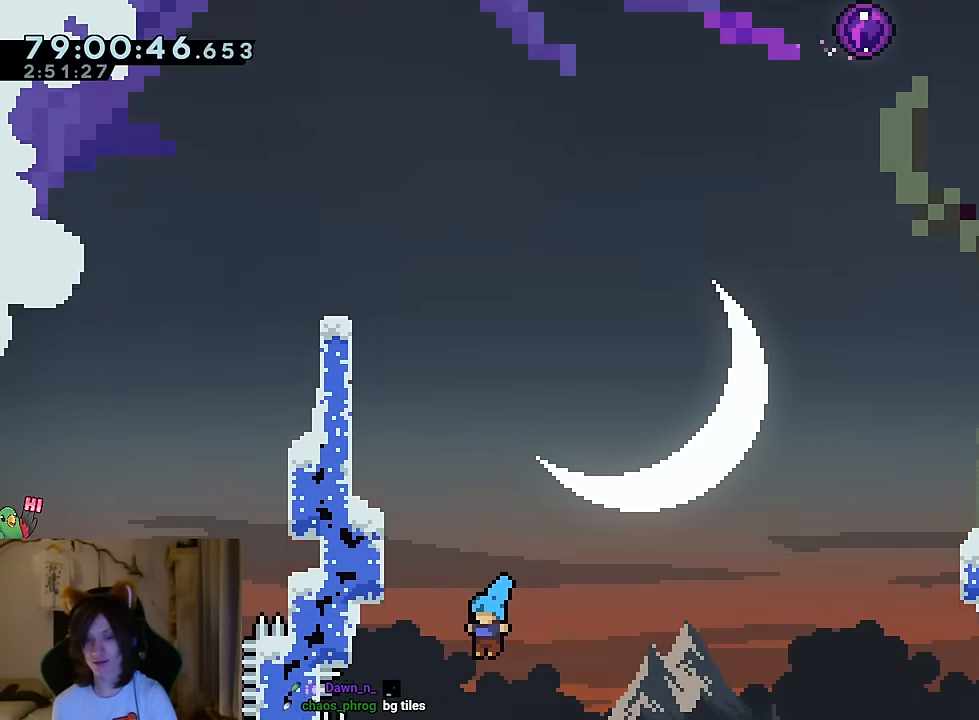
{"buttons": [], "left_stick": "left", "right_stick": "center"}
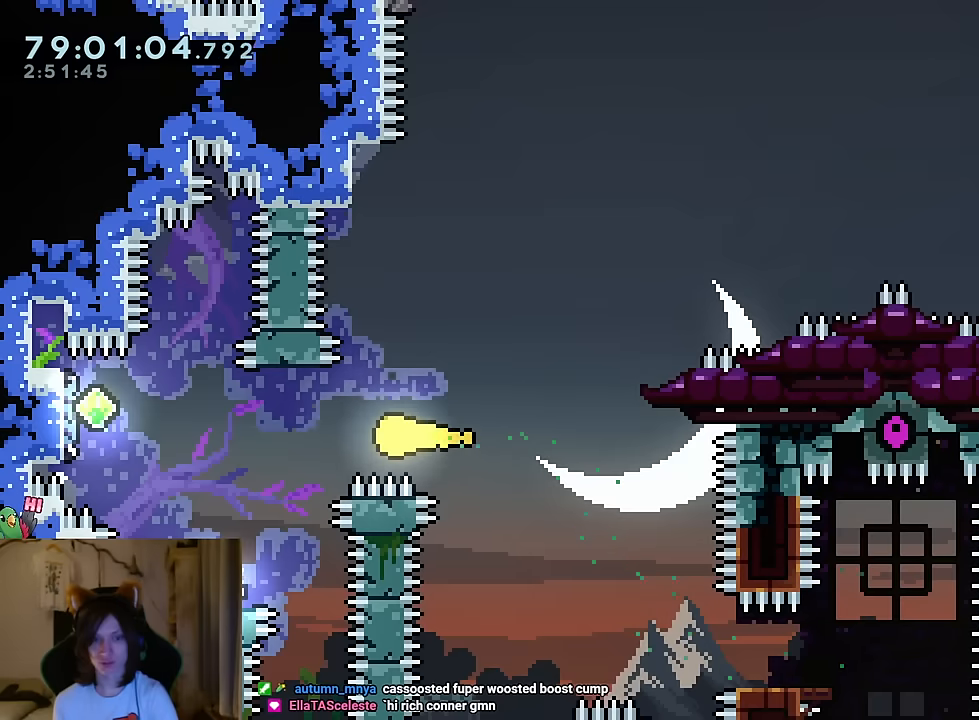
{"buttons": [], "left_stick": "right", "right_stick": "center", "events": [[467, "left_stick", "right"]]}
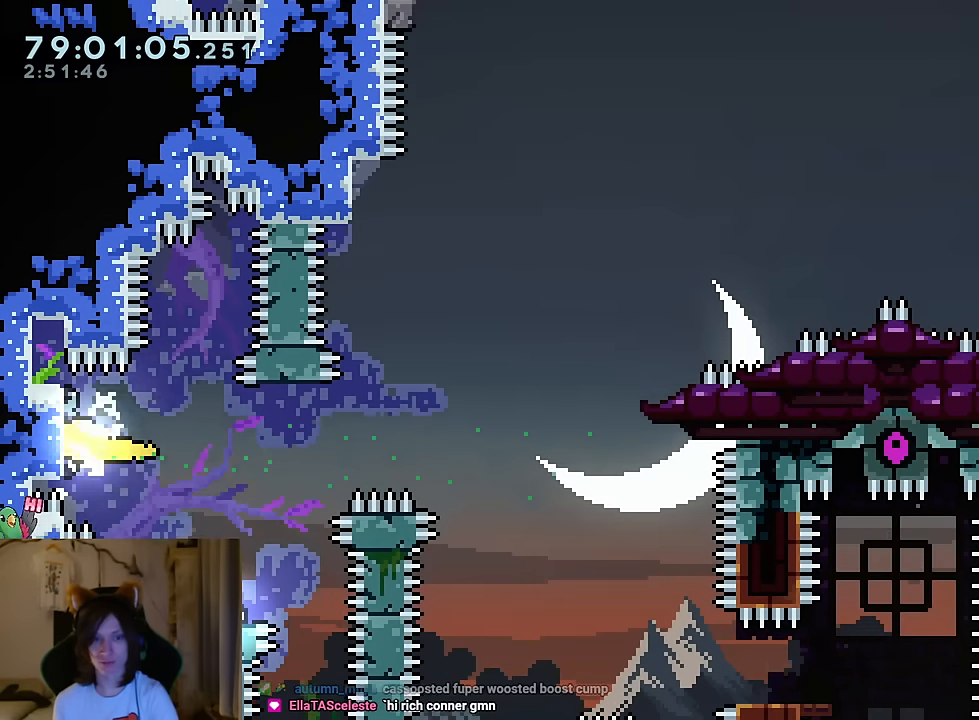
{"buttons": [], "left_stick": "down", "right_stick": "center", "events": [[16, "left_stick", "down-right"], [117, "left_stick", "down"]]}
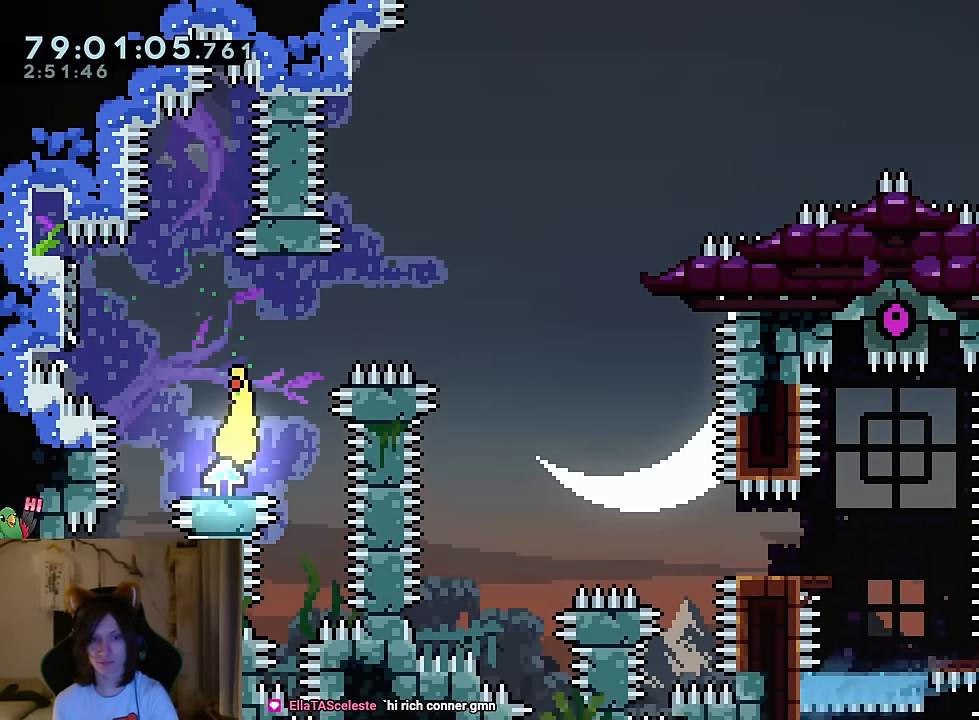
{"buttons": [], "left_stick": "up", "right_stick": "center", "events": [[167, "left_stick", "up-right"], [351, "left_stick", "up"]]}
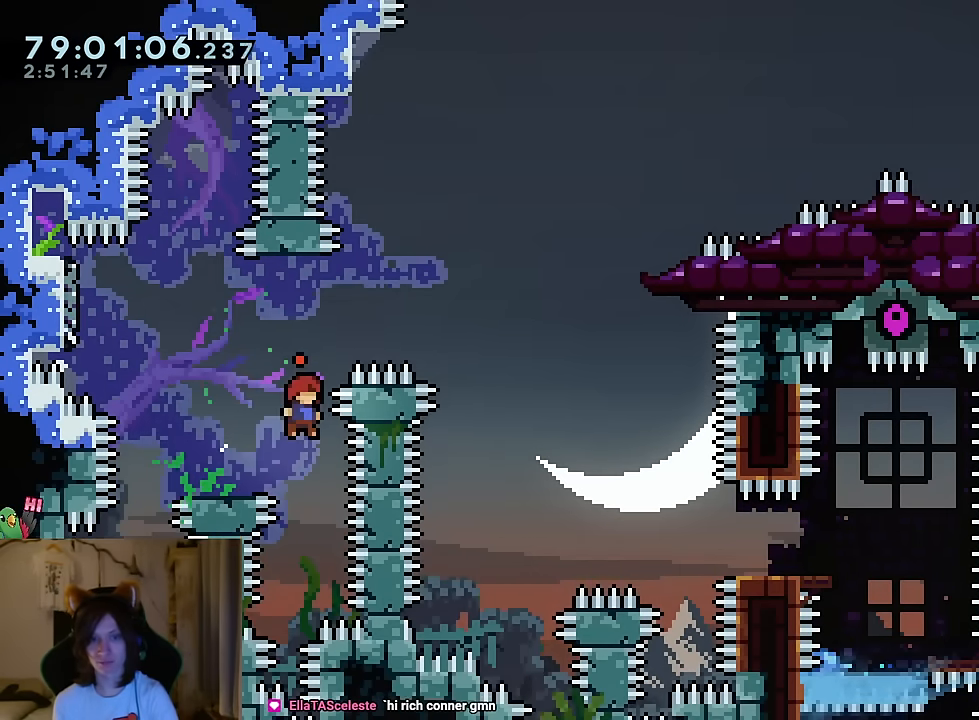
{"buttons": [], "left_stick": "center", "right_stick": "center", "events": [[133, "left_stick", "center"], [183, "R2", "down"], [317, "R2", "up"]]}
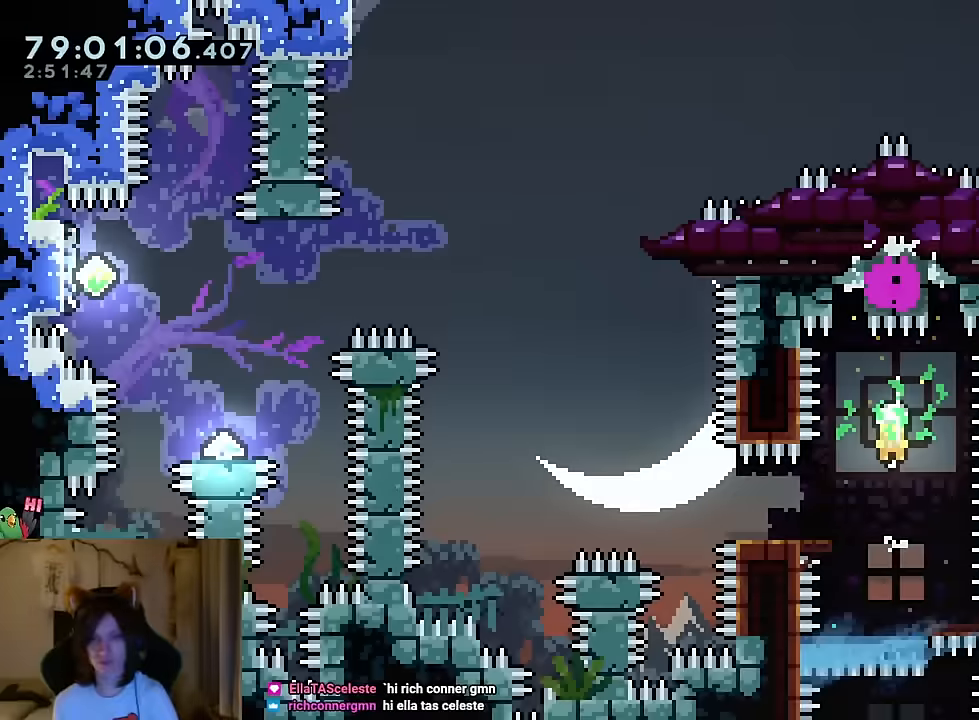
{"buttons": [], "left_stick": "down-left", "right_stick": "center", "events": [[134, "left_stick", "left"], [217, "left_stick", "down-left"]]}
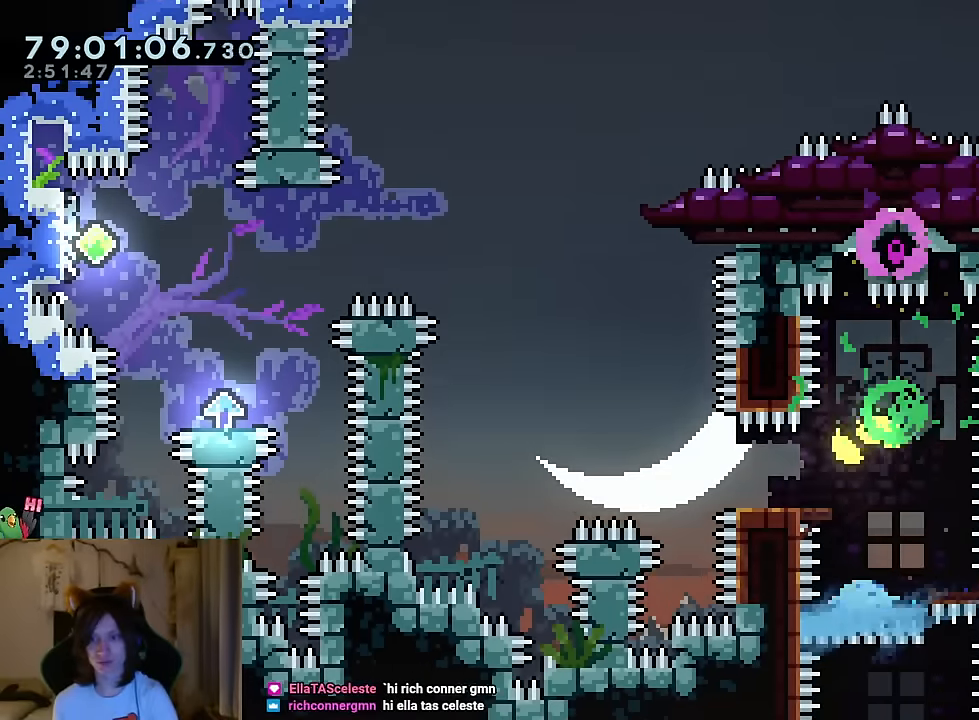
{"buttons": [], "left_stick": "up-left", "right_stick": "center", "events": [[233, "left_stick", "up-left"]]}
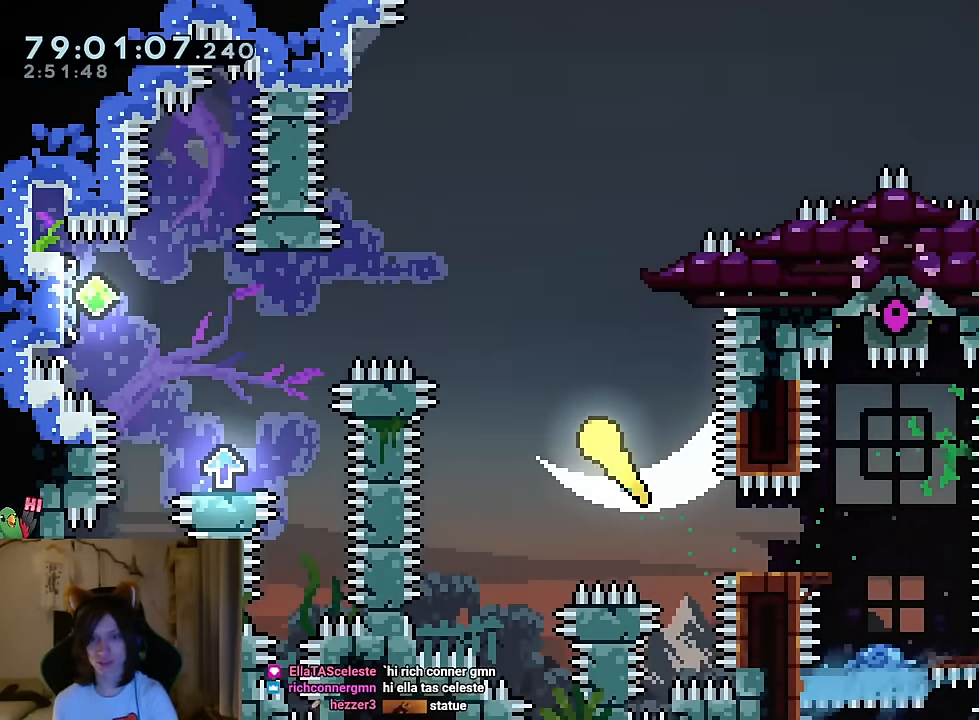
{"buttons": [], "left_stick": "down-left", "right_stick": "center", "events": [[234, "left_stick", "left"], [384, "left_stick", "down-left"]]}
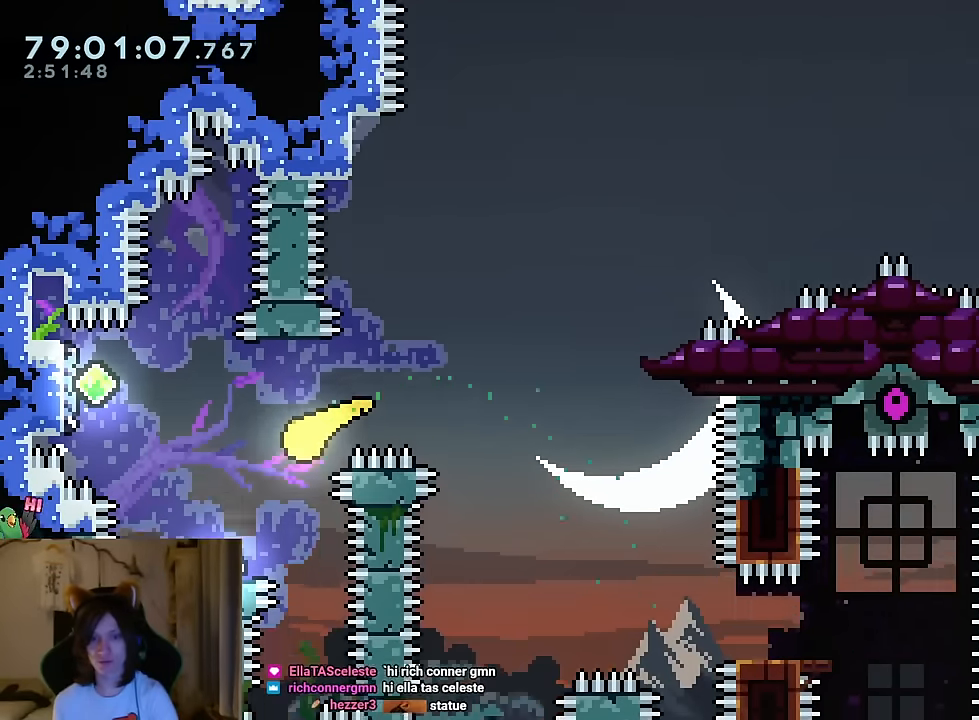
{"buttons": [], "left_stick": "up-left", "right_stick": "center", "events": [[33, "left_stick", "down"], [200, "left_stick", "left"], [267, "left_stick", "up-left"]]}